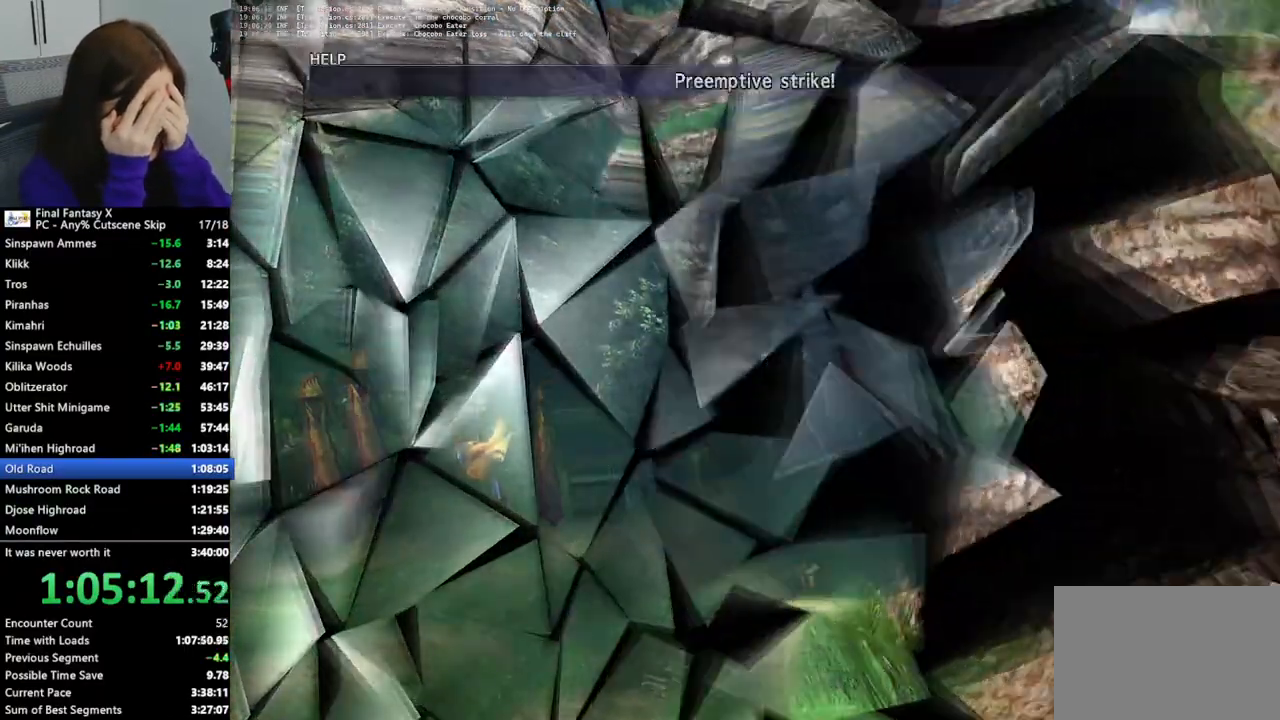
Gameplay with a controller (PlayStation layout); each line is a JSON object with the inputs held at the frame after it. "events" lists button and stick changes between this image and that frame as [ms after this image, input, new state], when the widget could be followed in between.
{"buttons": ["L2"], "left_stick": "center", "right_stick": "center", "events": []}
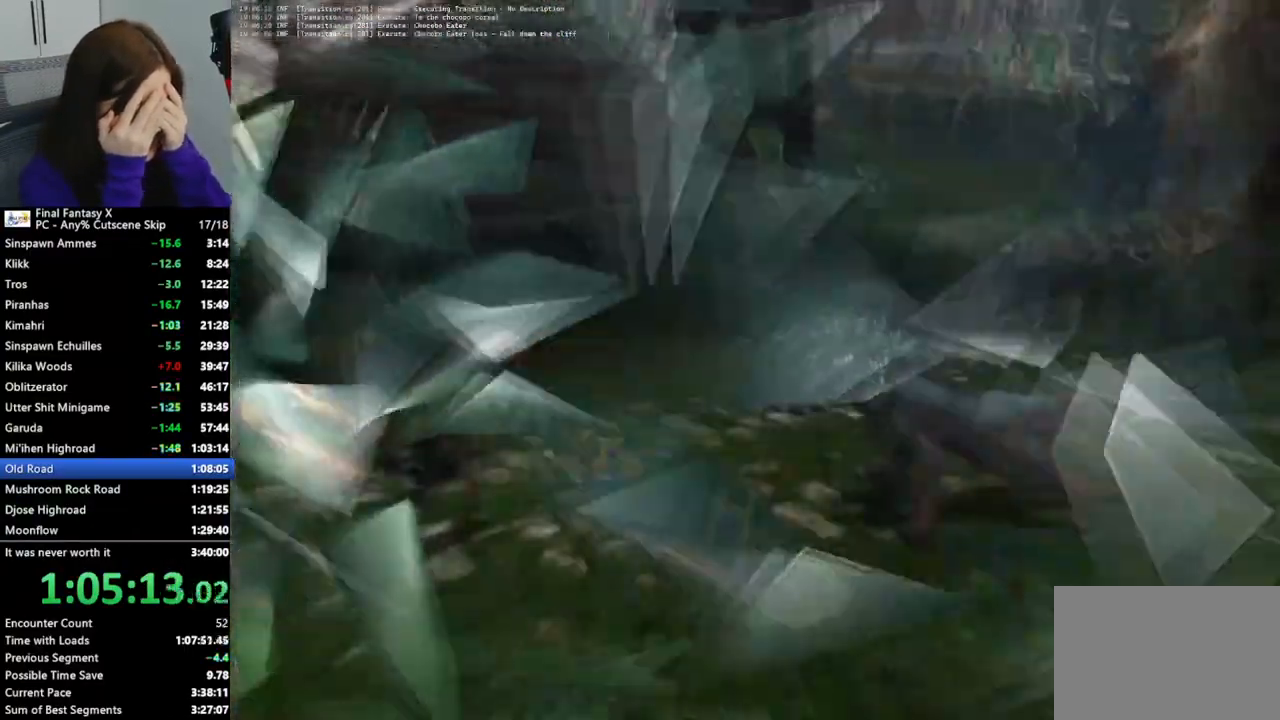
{"buttons": ["L2"], "left_stick": "center", "right_stick": "center", "events": []}
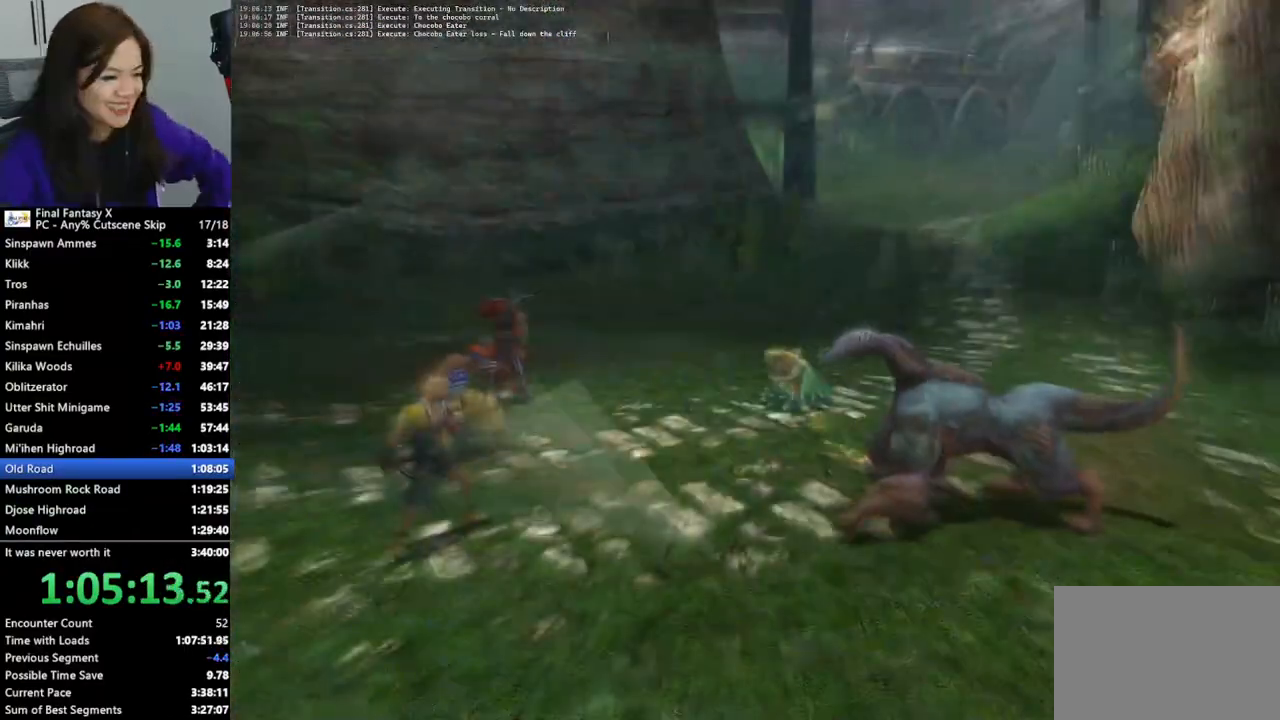
{"buttons": ["L2"], "left_stick": "center", "right_stick": "center", "events": []}
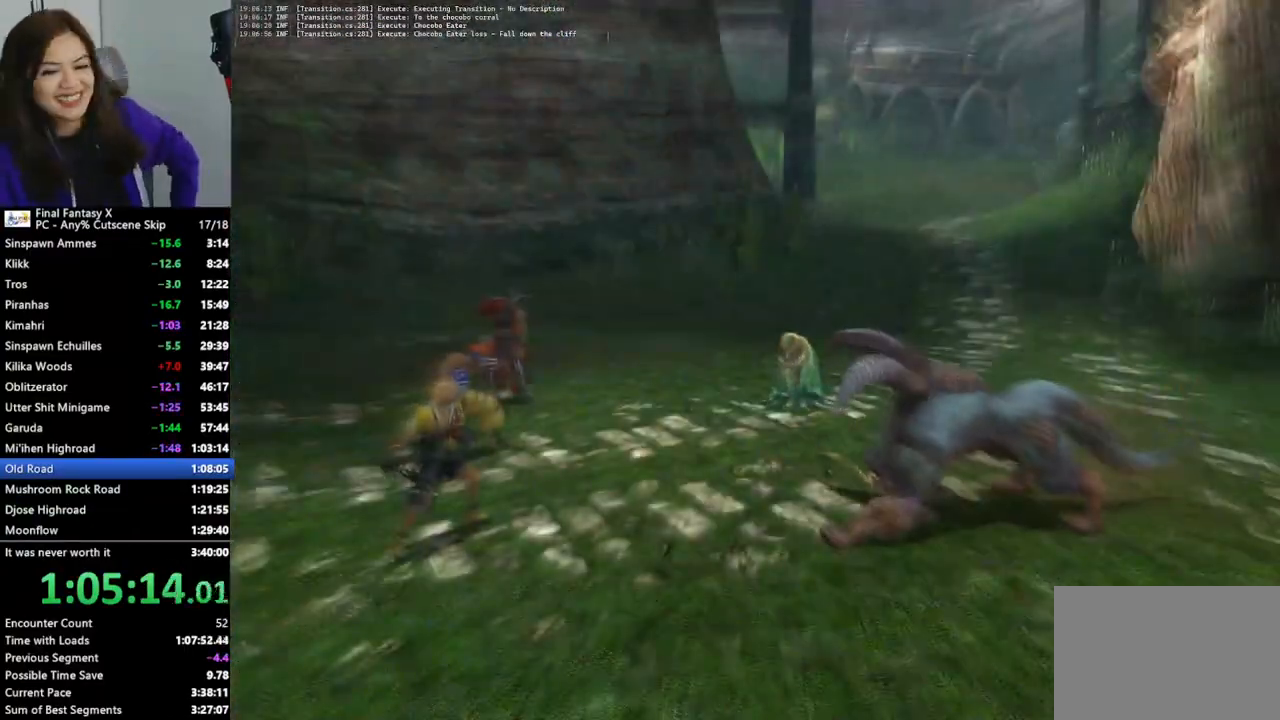
{"buttons": ["L2"], "left_stick": "center", "right_stick": "center", "events": []}
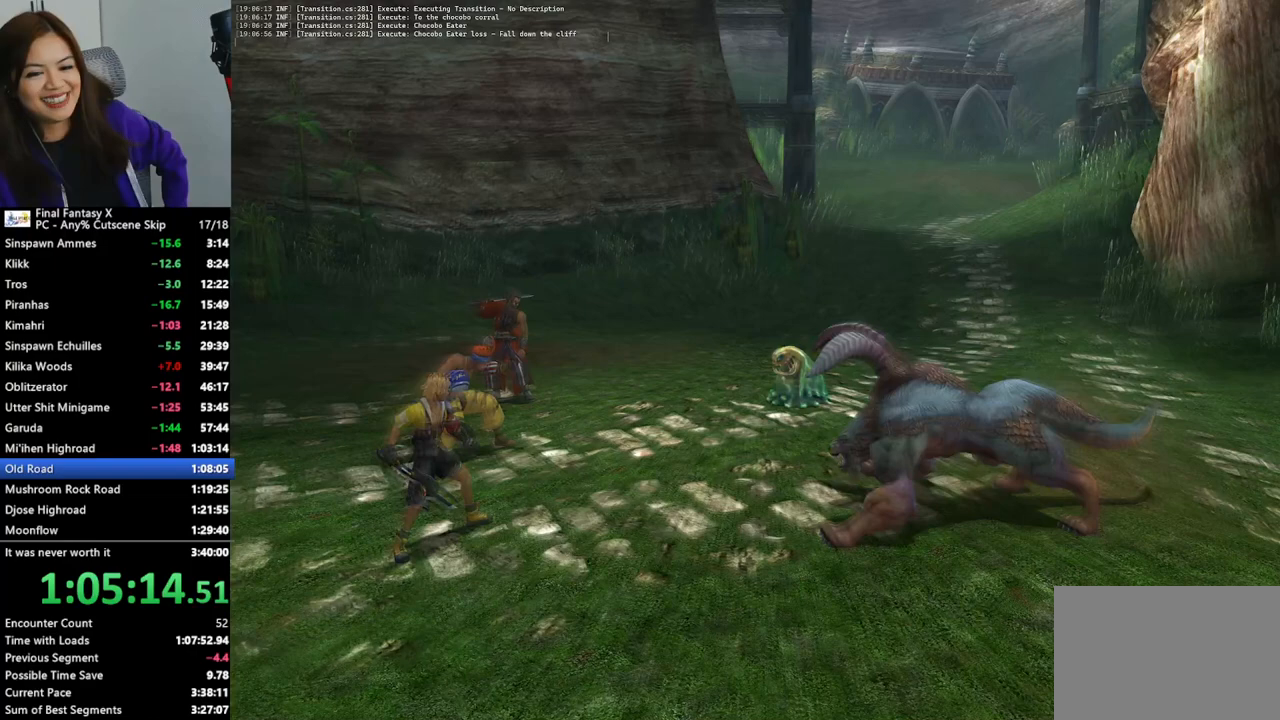
{"buttons": ["L2"], "left_stick": "center", "right_stick": "center", "events": []}
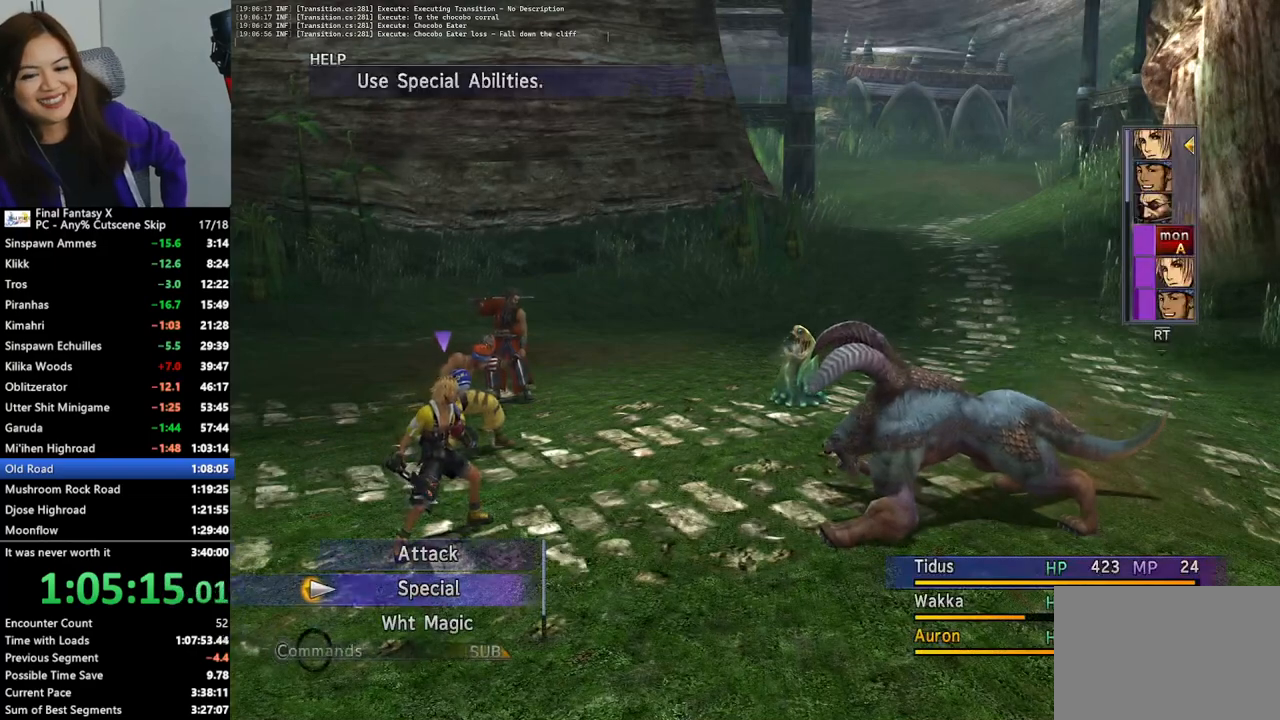
{"buttons": ["L2"], "left_stick": "center", "right_stick": "center", "events": []}
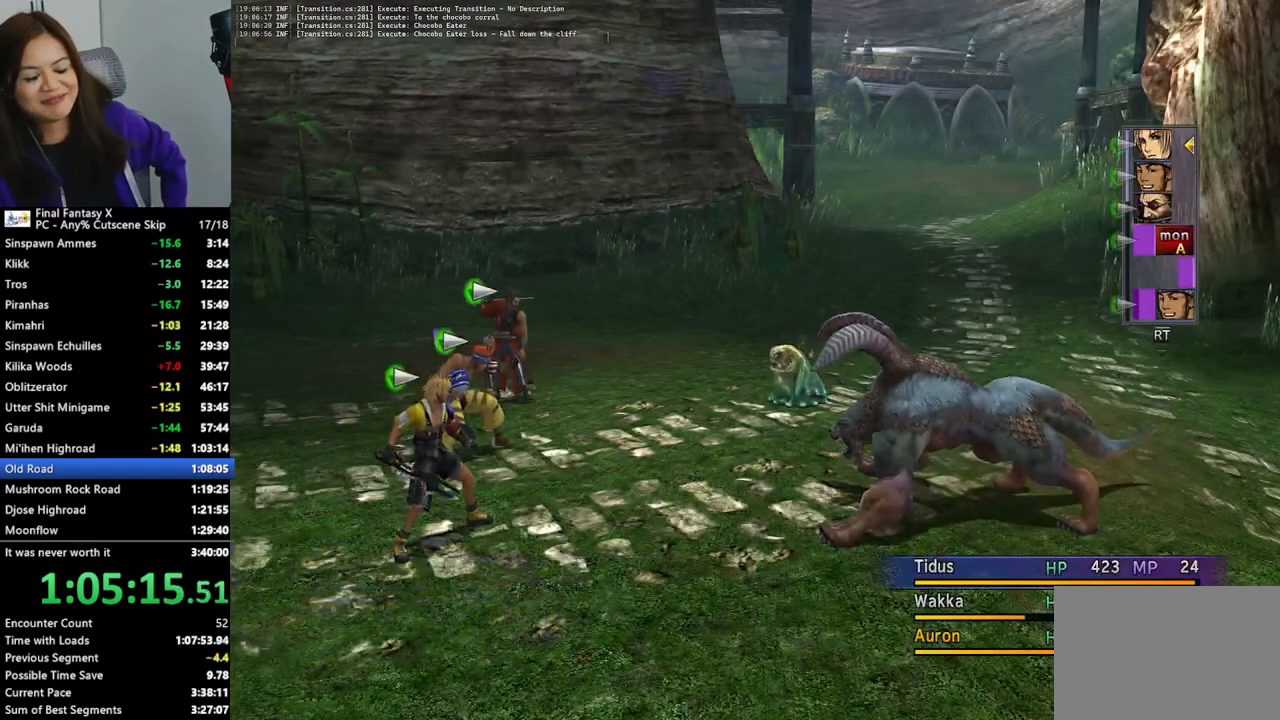
{"buttons": ["L2"], "left_stick": "center", "right_stick": "center", "events": []}
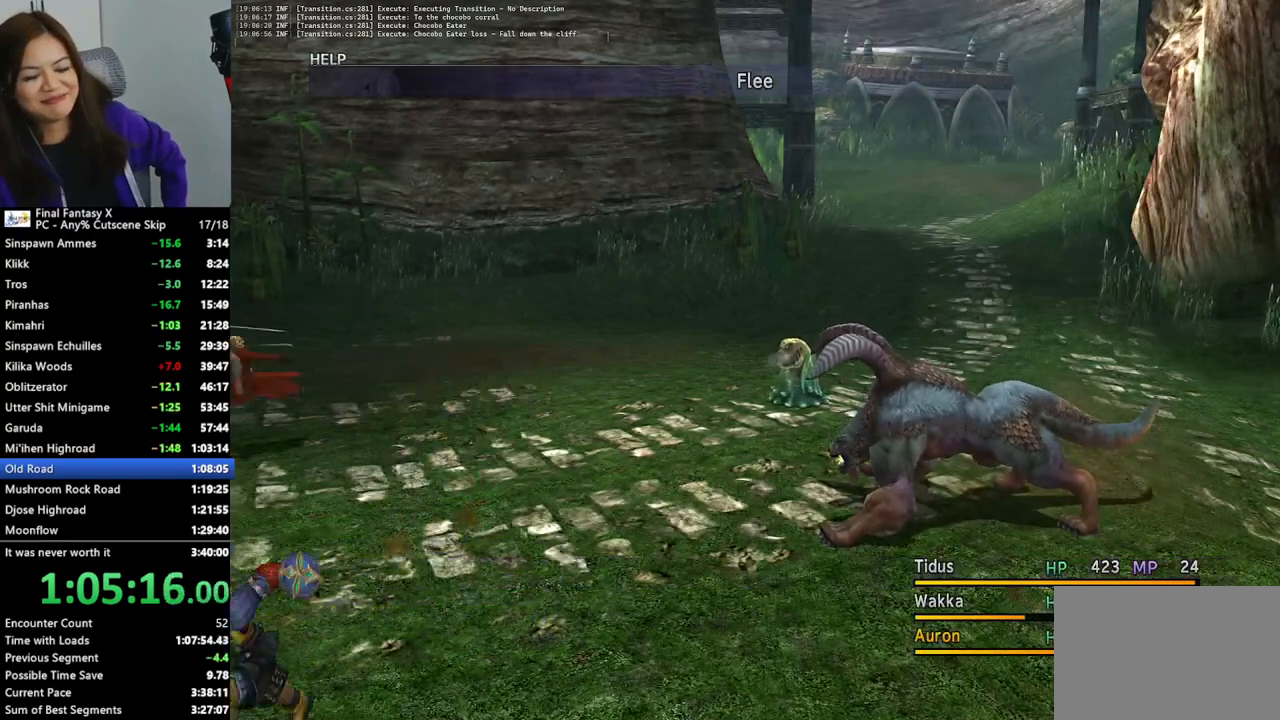
{"buttons": ["L2"], "left_stick": "center", "right_stick": "center", "events": []}
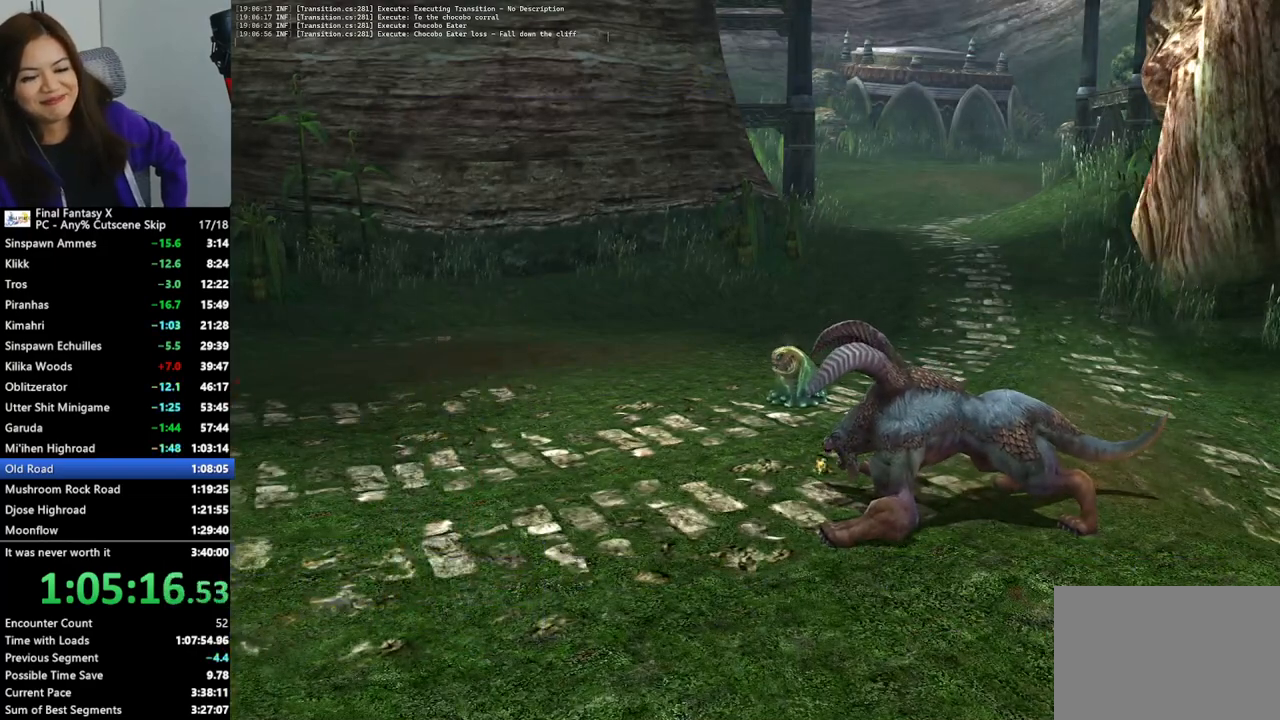
{"buttons": ["L2"], "left_stick": "center", "right_stick": "center", "events": []}
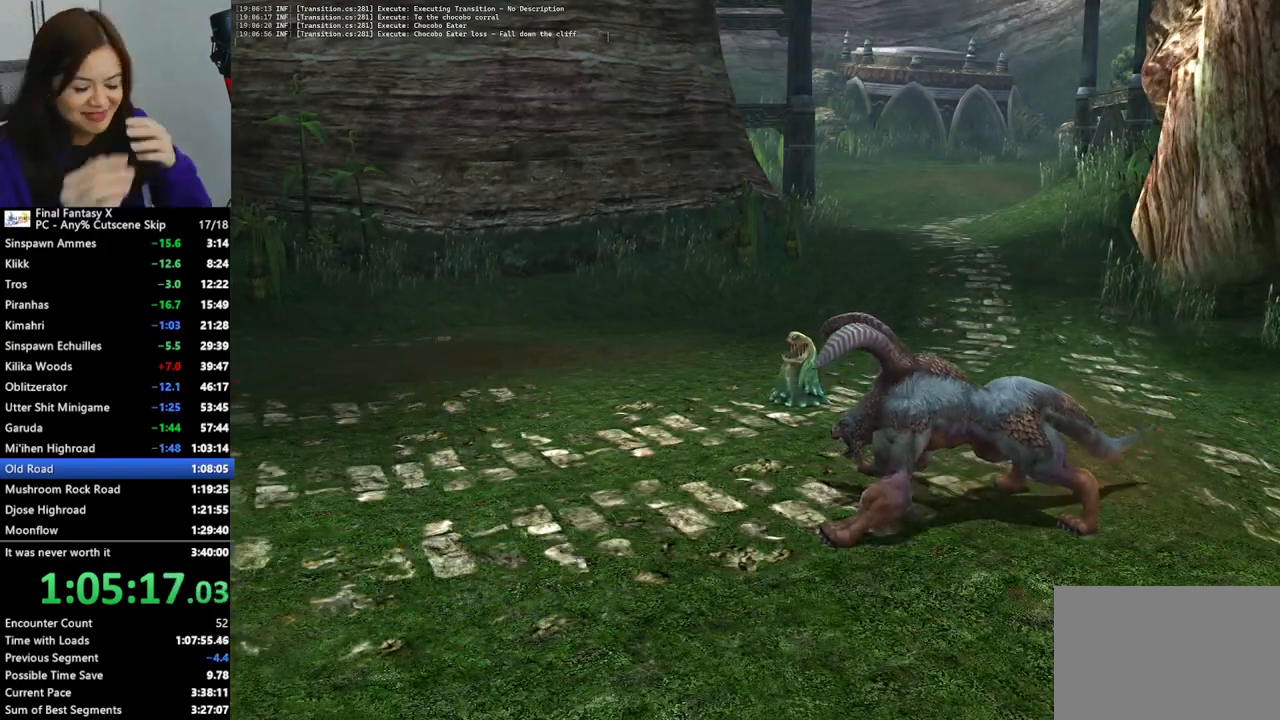
{"buttons": ["L2"], "left_stick": "center", "right_stick": "center", "events": []}
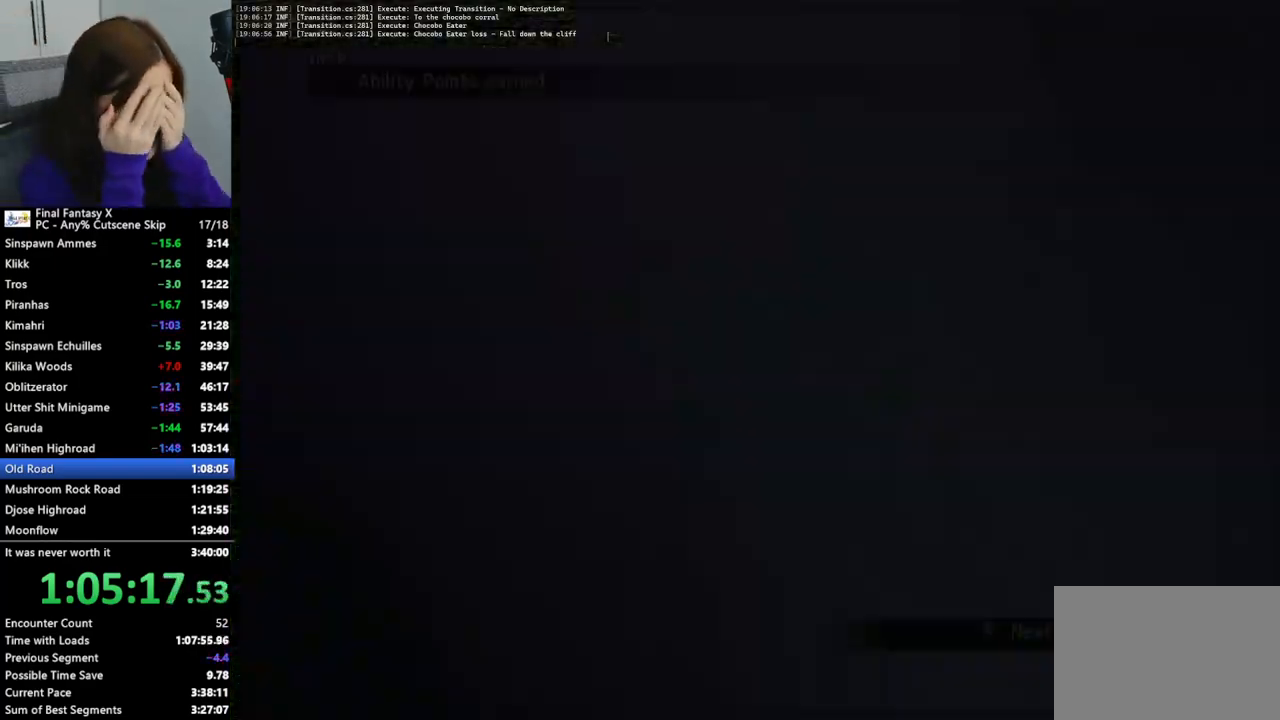
{"buttons": ["L2"], "left_stick": "center", "right_stick": "center", "events": []}
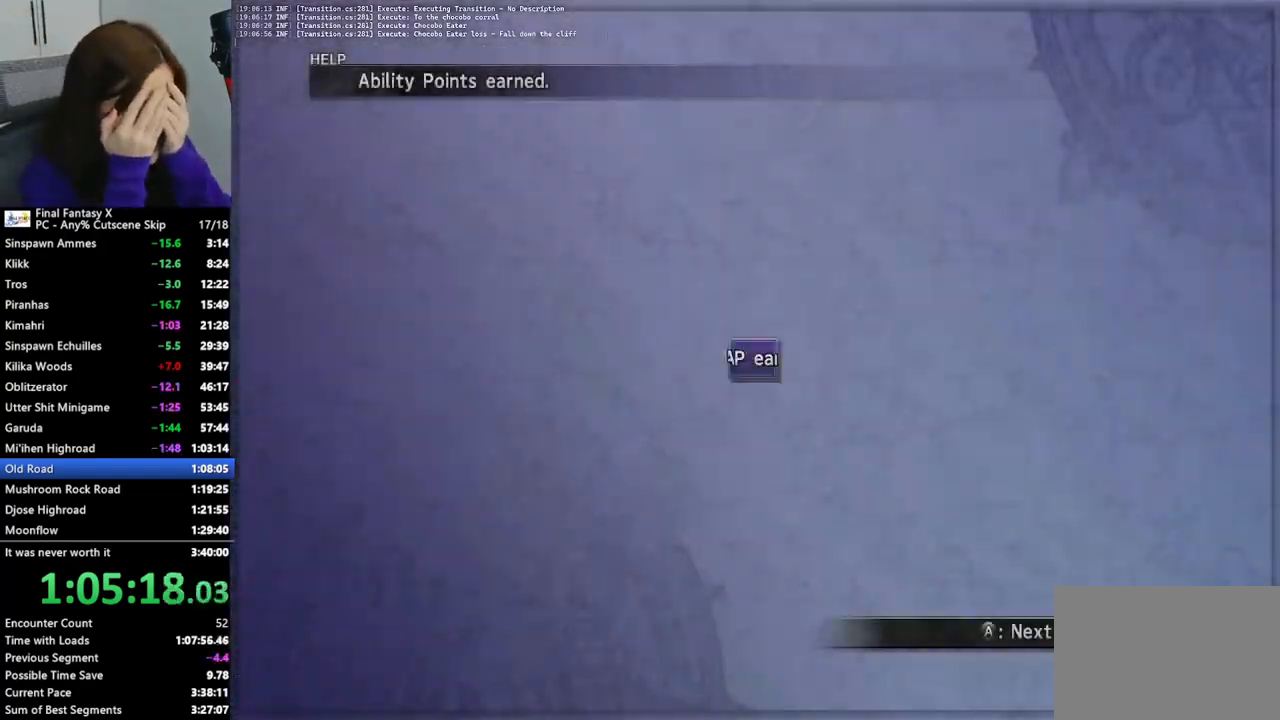
{"buttons": ["L2"], "left_stick": "center", "right_stick": "center", "events": []}
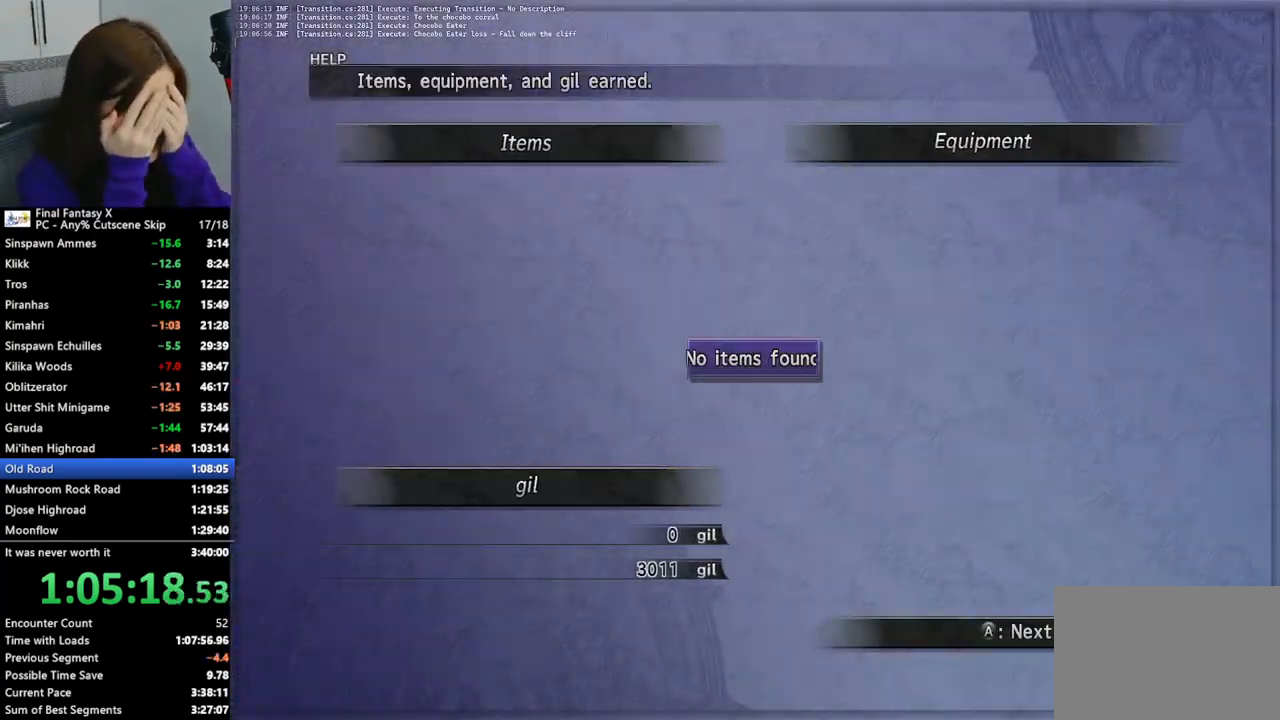
{"buttons": ["L2"], "left_stick": "center", "right_stick": "center", "events": []}
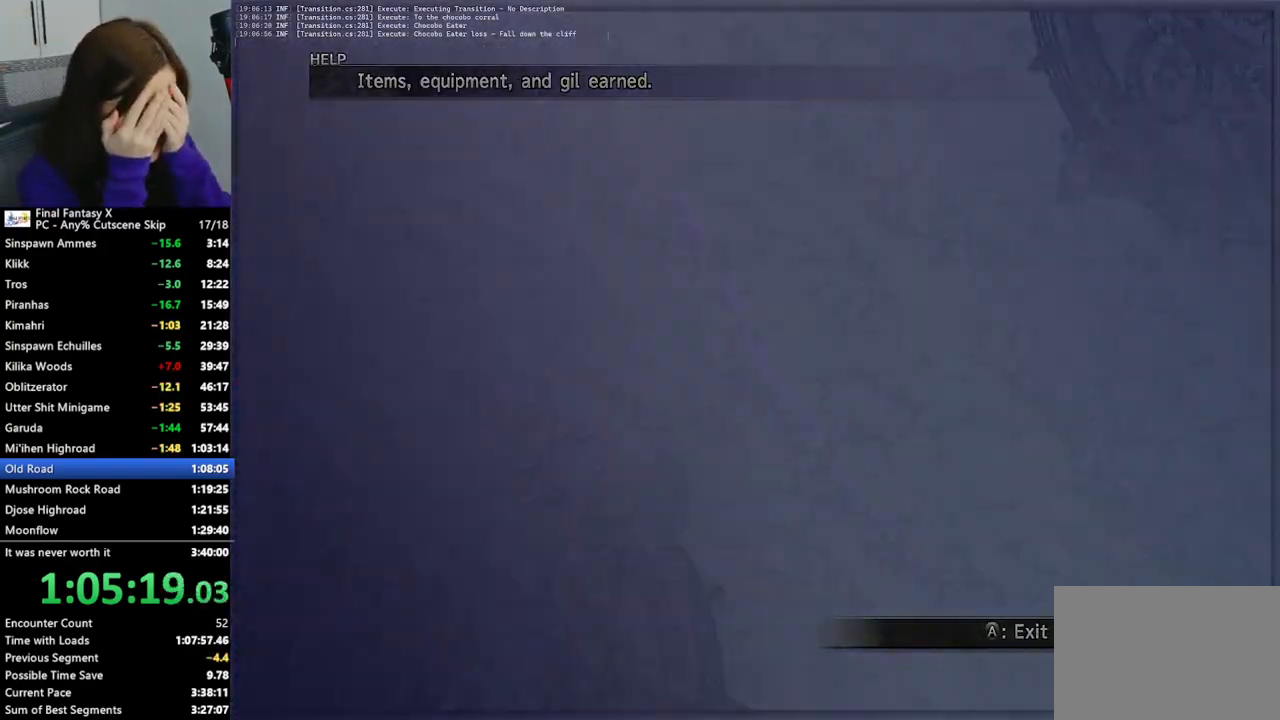
{"buttons": [], "left_stick": "up-right", "right_stick": "center", "events": [[133, "L2", "up"], [200, "left_stick", "up-right"]]}
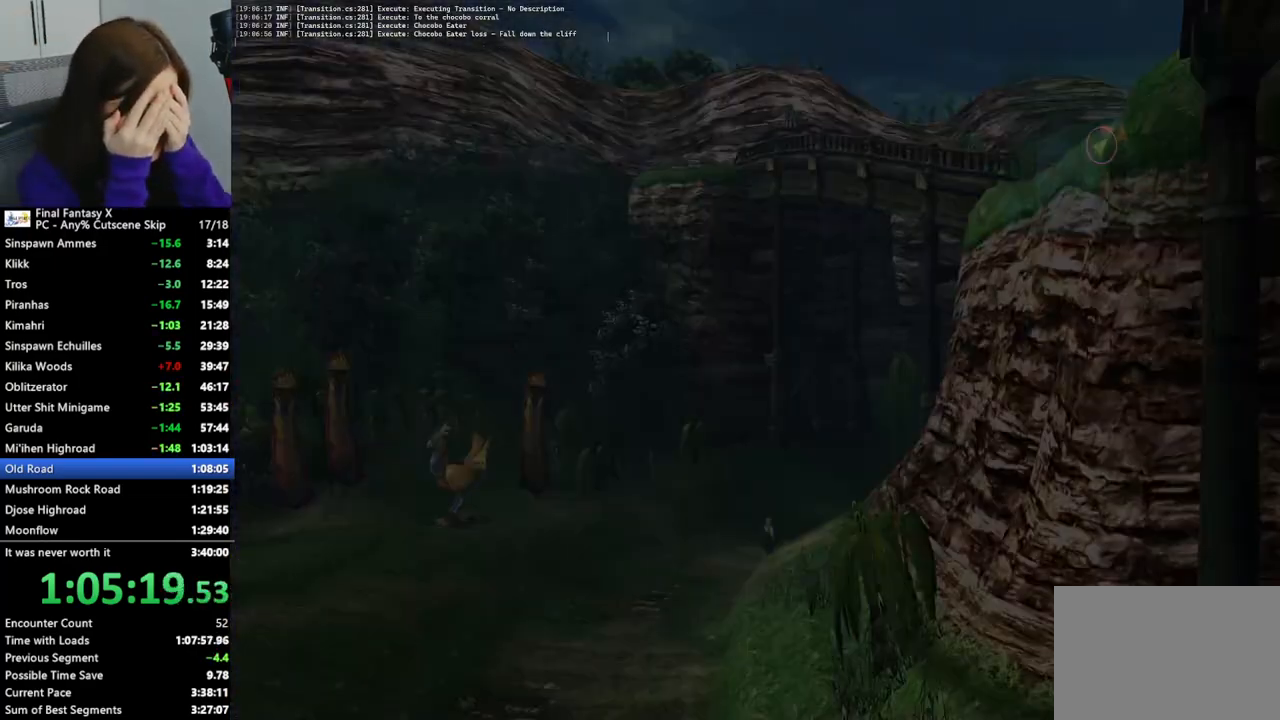
{"buttons": [], "left_stick": "up-right", "right_stick": "center", "events": []}
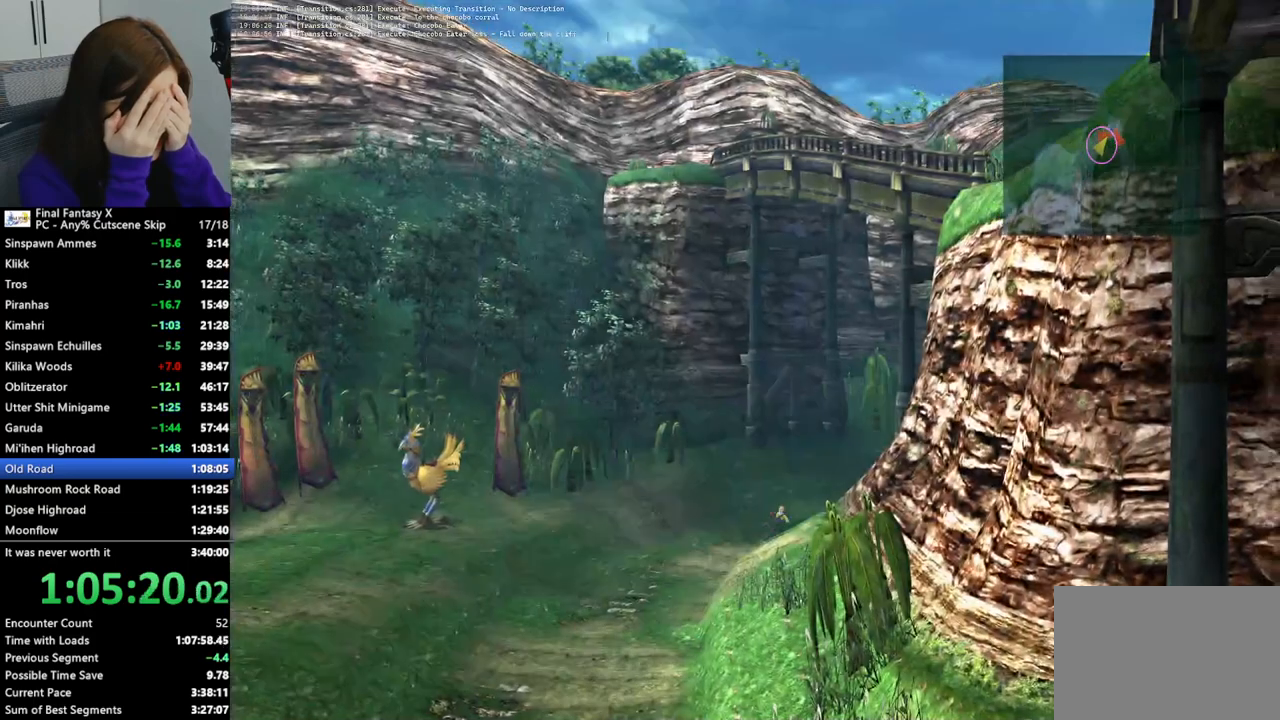
{"buttons": [], "left_stick": "up-right", "right_stick": "center", "events": []}
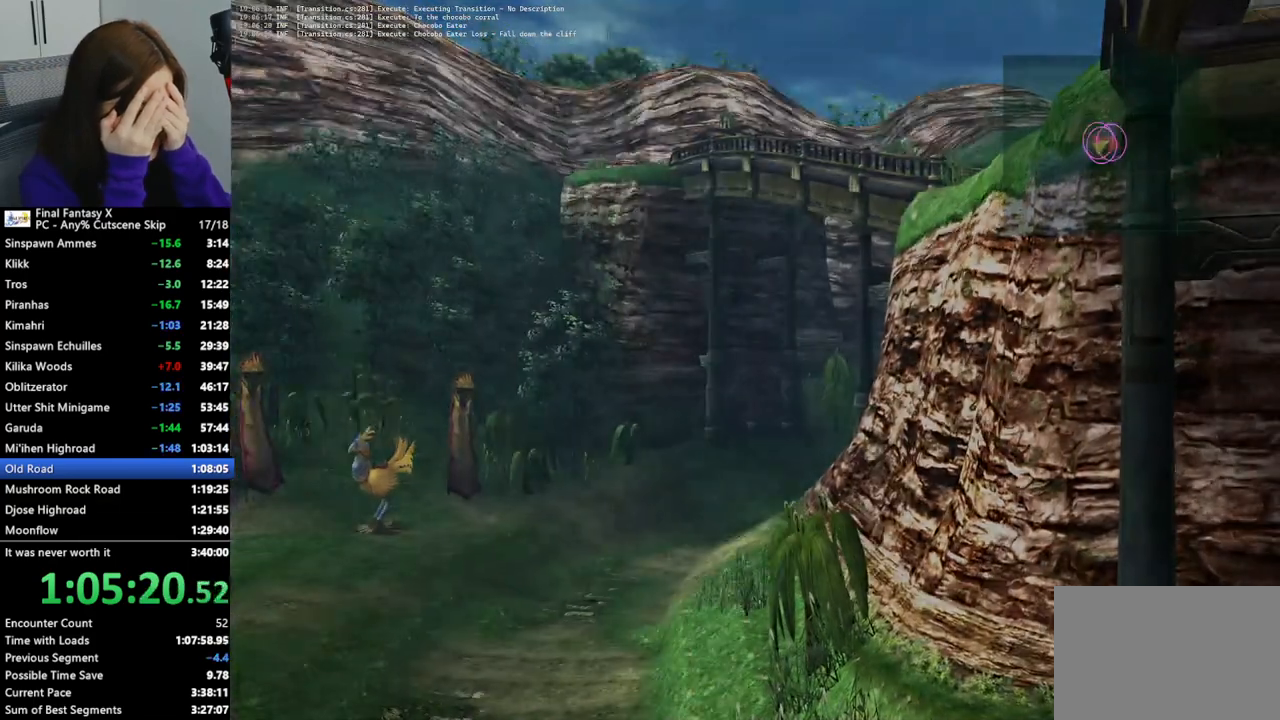
{"buttons": [], "left_stick": "up-right", "right_stick": "center", "events": []}
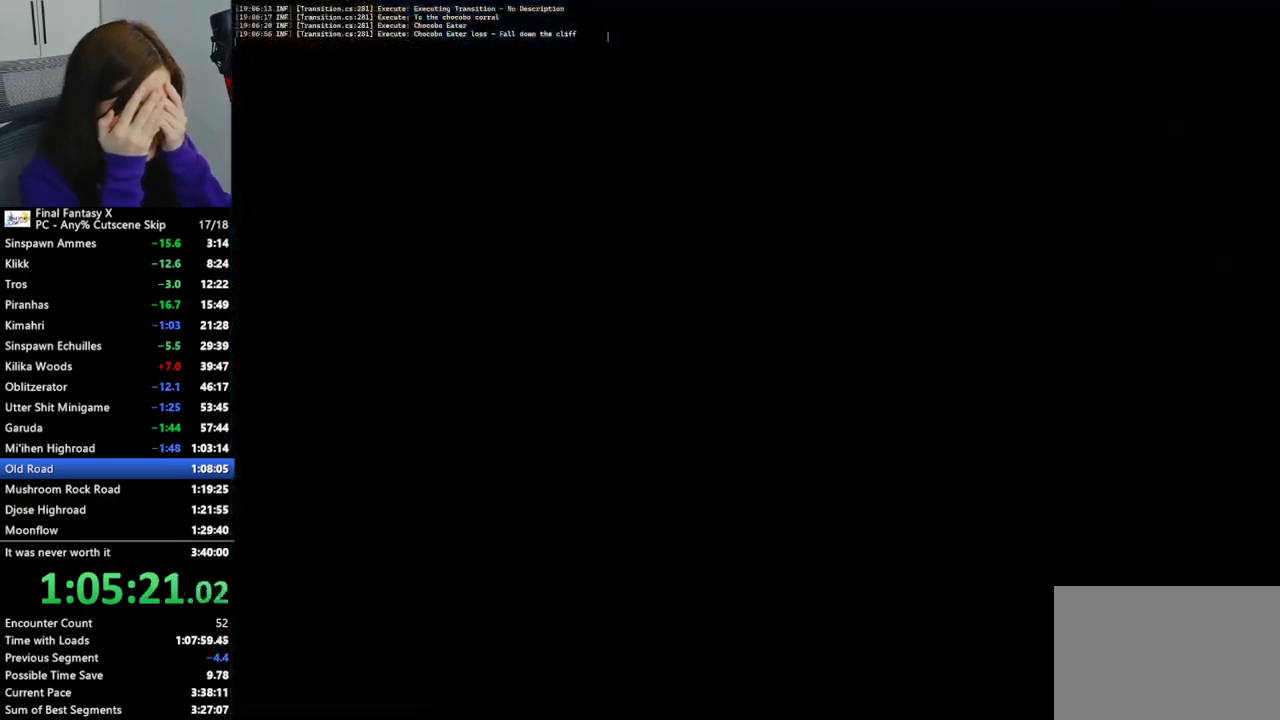
{"buttons": [], "left_stick": "up-right", "right_stick": "center", "events": []}
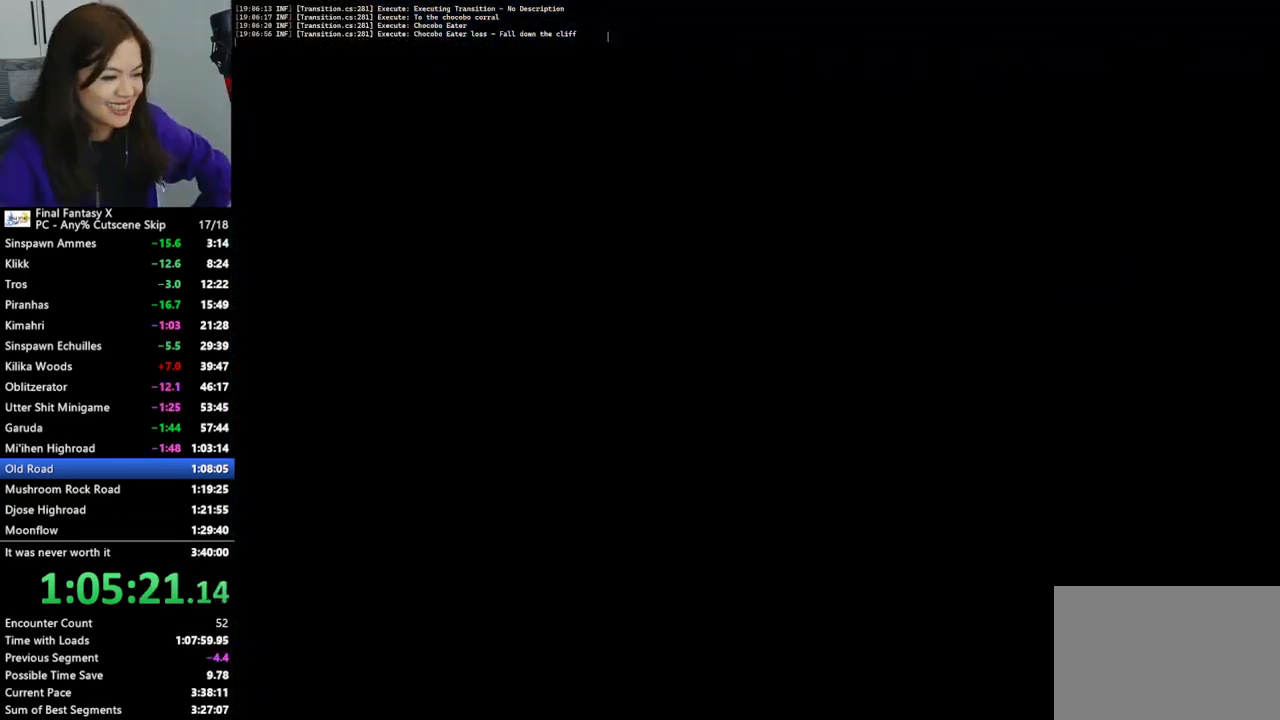
{"buttons": [], "left_stick": "up-right", "right_stick": "center", "events": []}
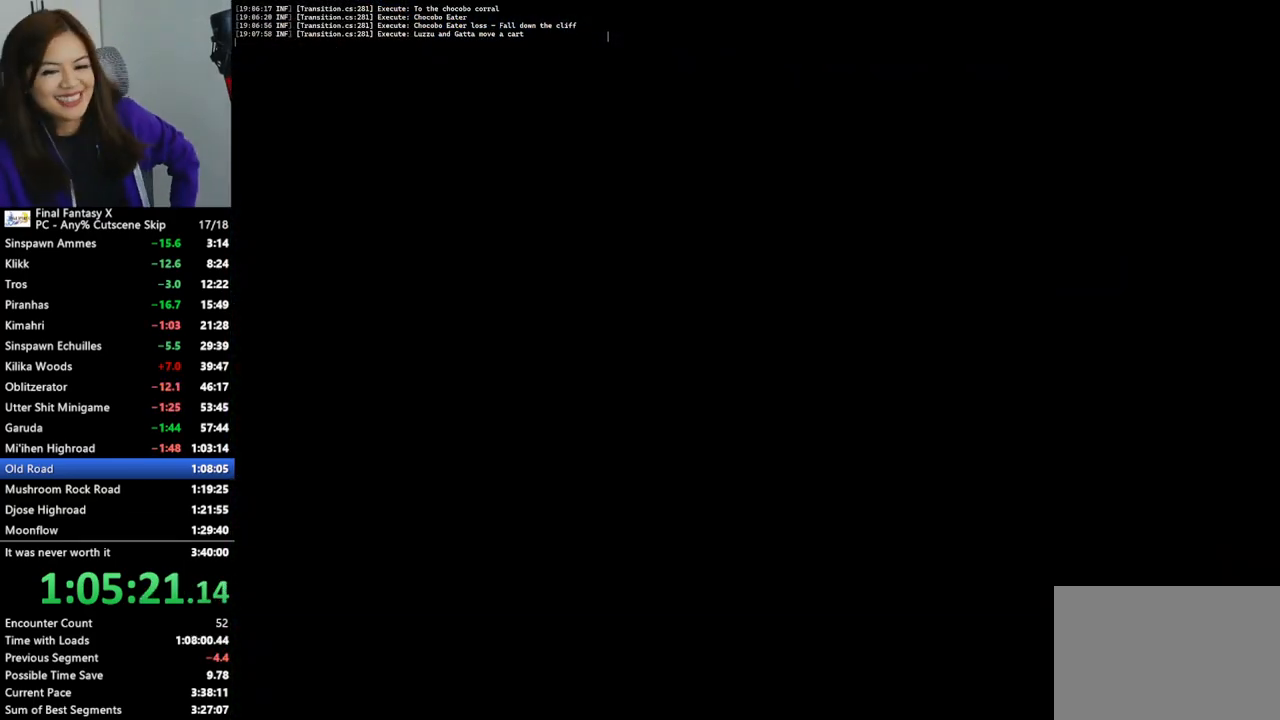
{"buttons": [], "left_stick": "up-right", "right_stick": "center", "events": []}
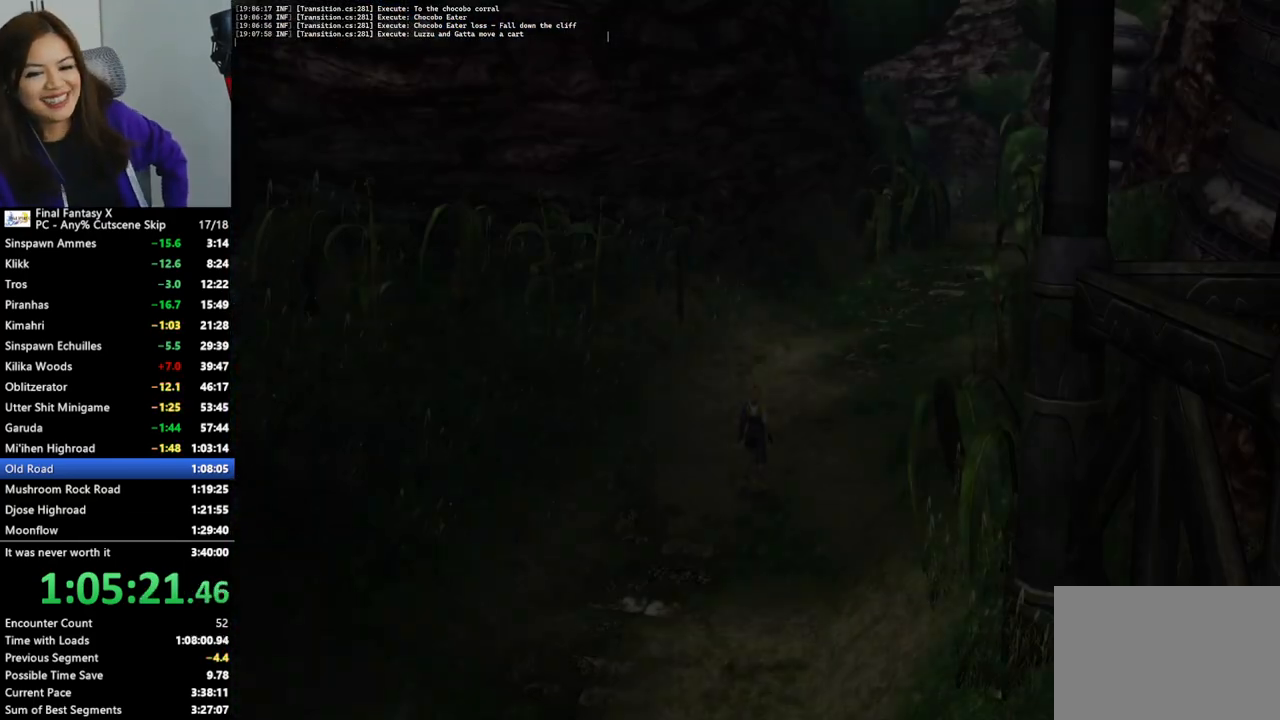
{"buttons": [], "left_stick": "up-right", "right_stick": "center", "events": []}
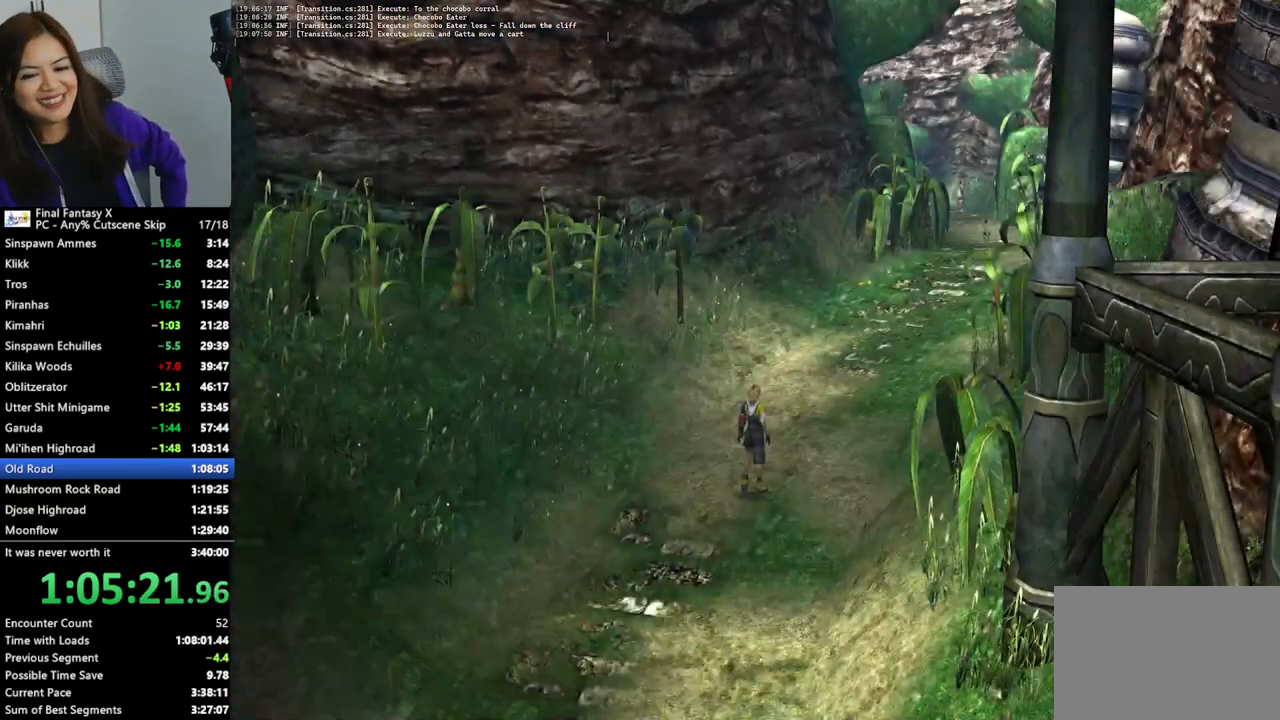
{"buttons": [], "left_stick": "up-right", "right_stick": "center", "events": []}
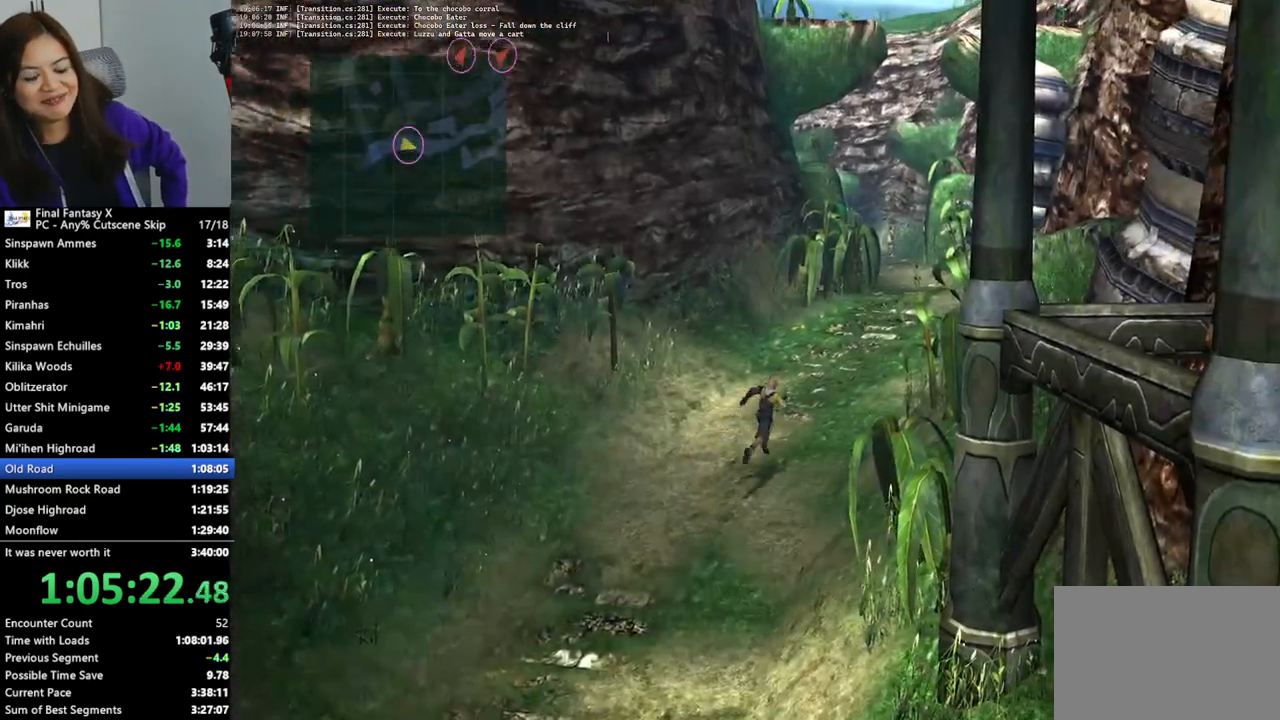
{"buttons": [], "left_stick": "up-right", "right_stick": "center", "events": []}
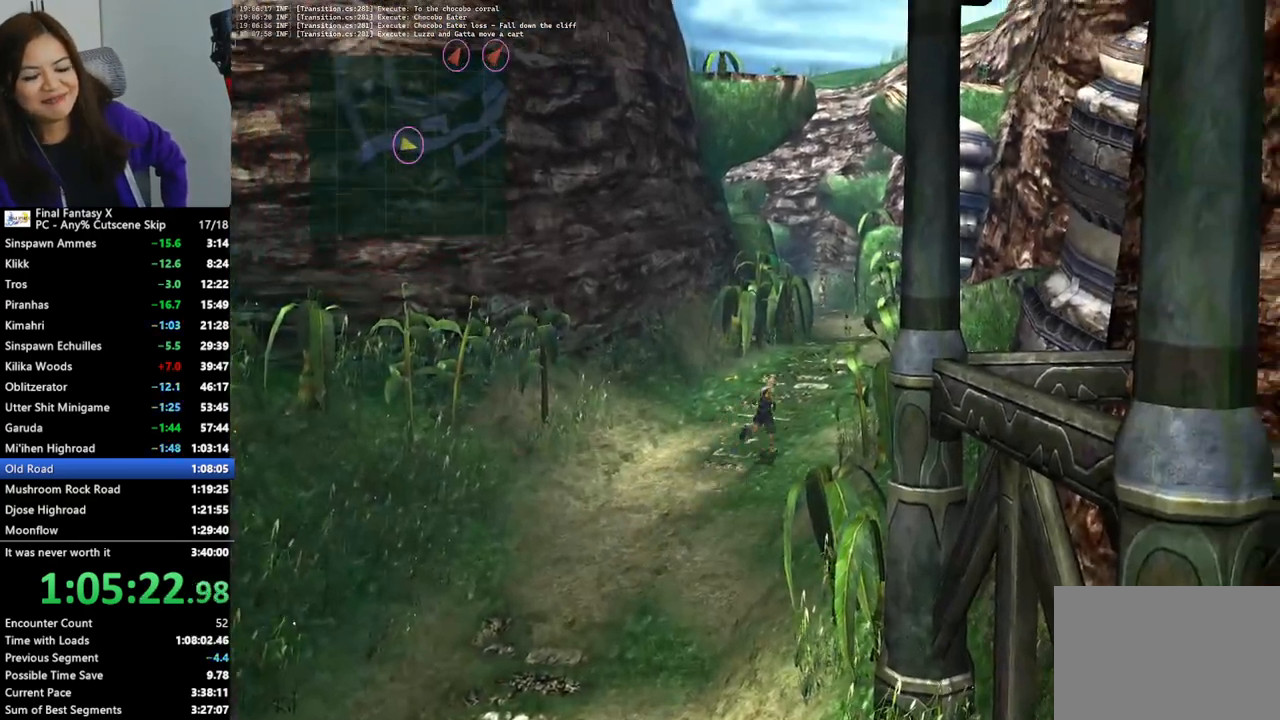
{"buttons": [], "left_stick": "up-right", "right_stick": "center", "events": []}
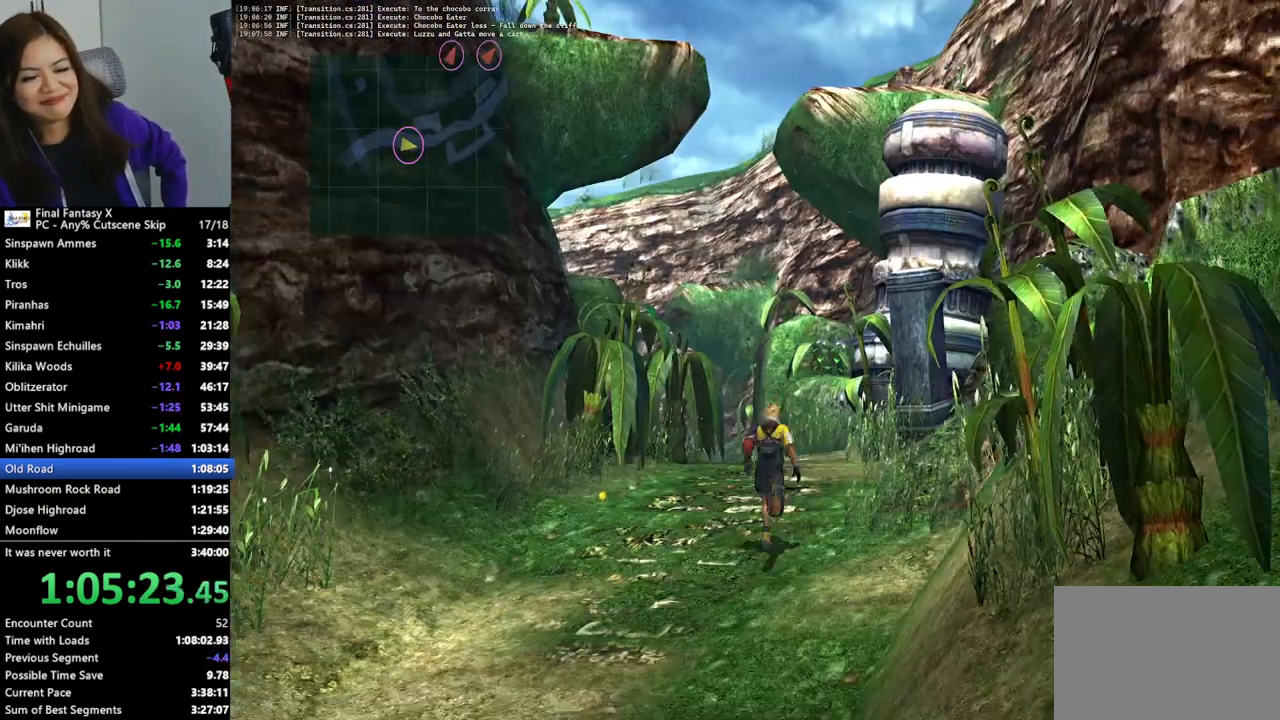
{"buttons": [], "left_stick": "up", "right_stick": "center", "events": [[367, "left_stick", "up"]]}
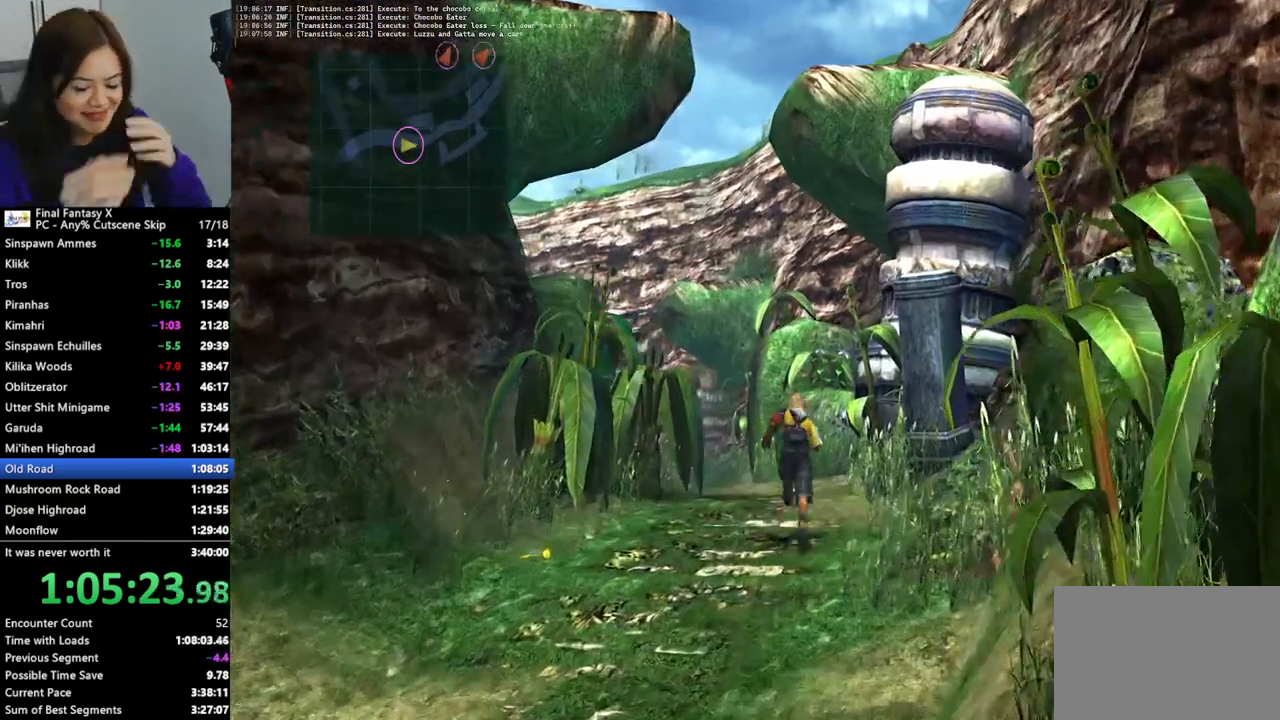
{"buttons": [], "left_stick": "up", "right_stick": "center", "events": []}
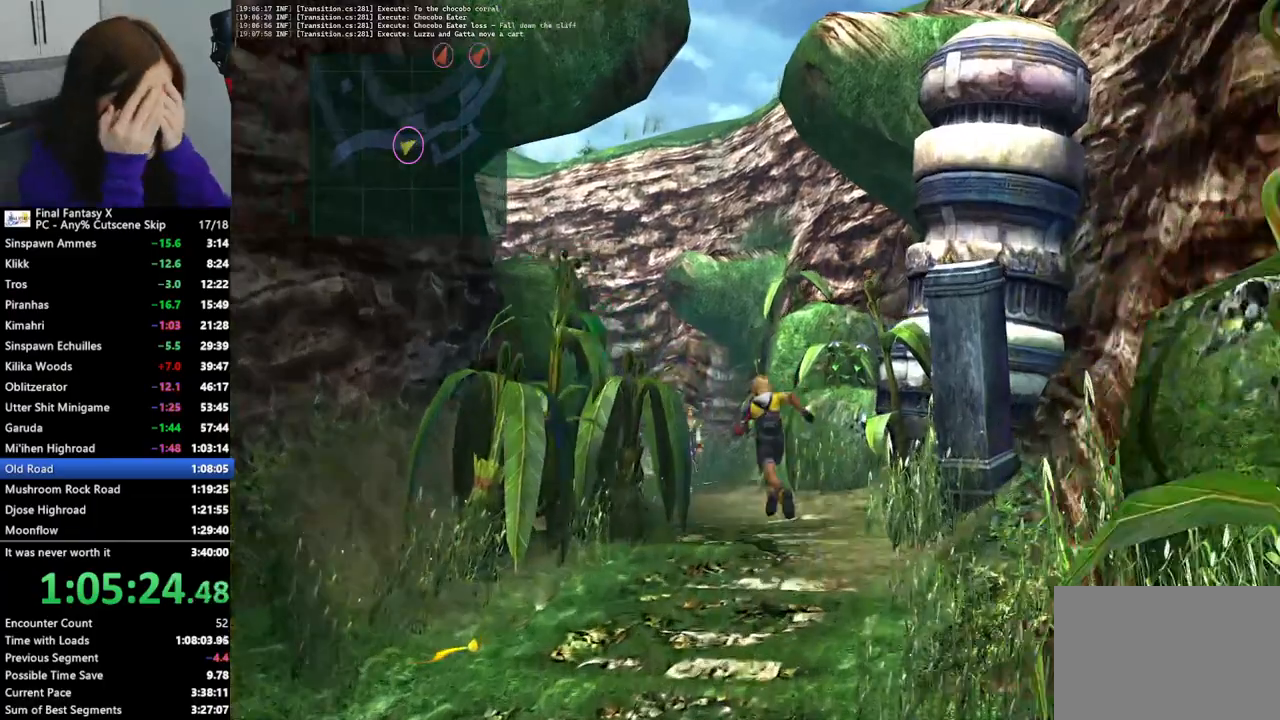
{"buttons": [], "left_stick": "up", "right_stick": "center", "events": []}
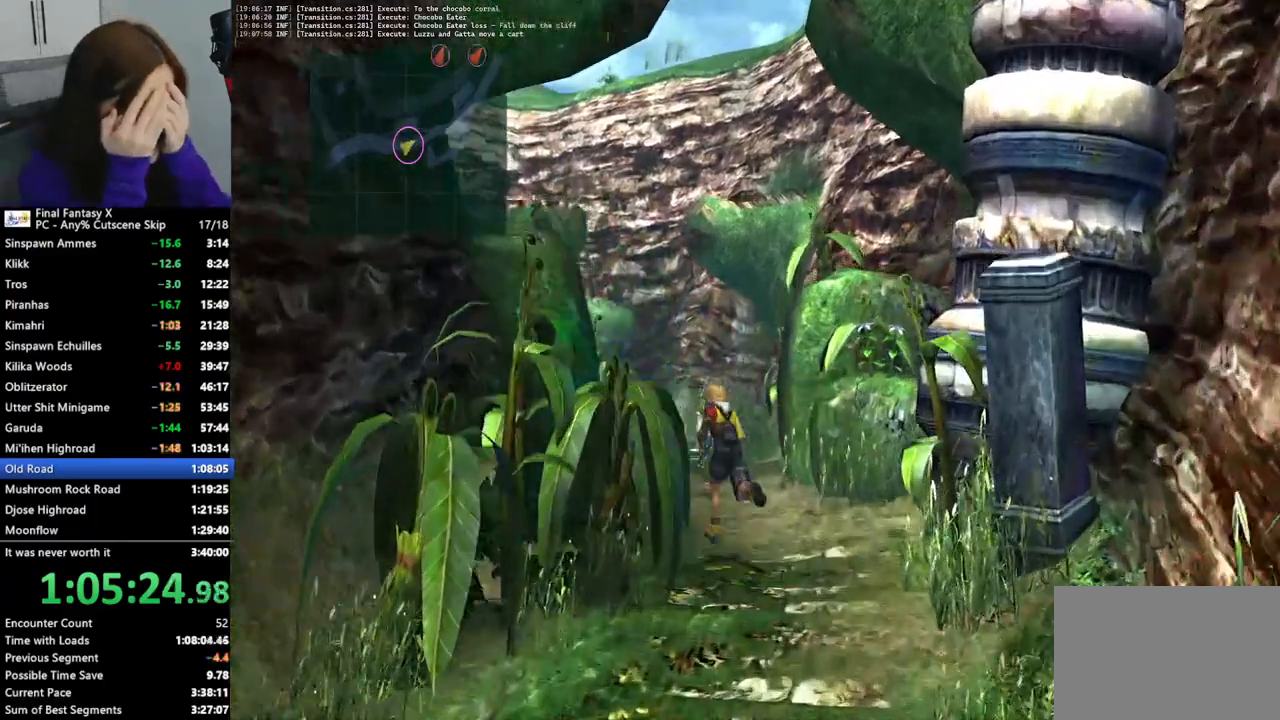
{"buttons": [], "left_stick": "up", "right_stick": "center", "events": []}
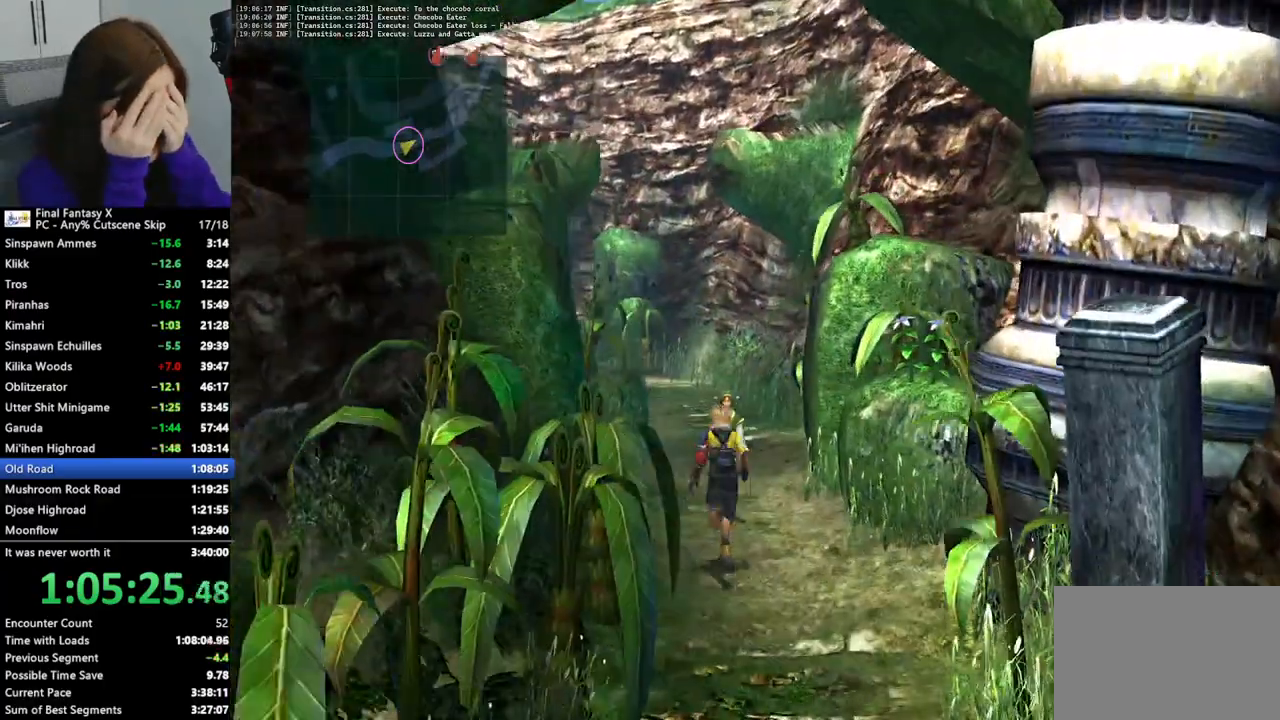
{"buttons": [], "left_stick": "up", "right_stick": "center", "events": []}
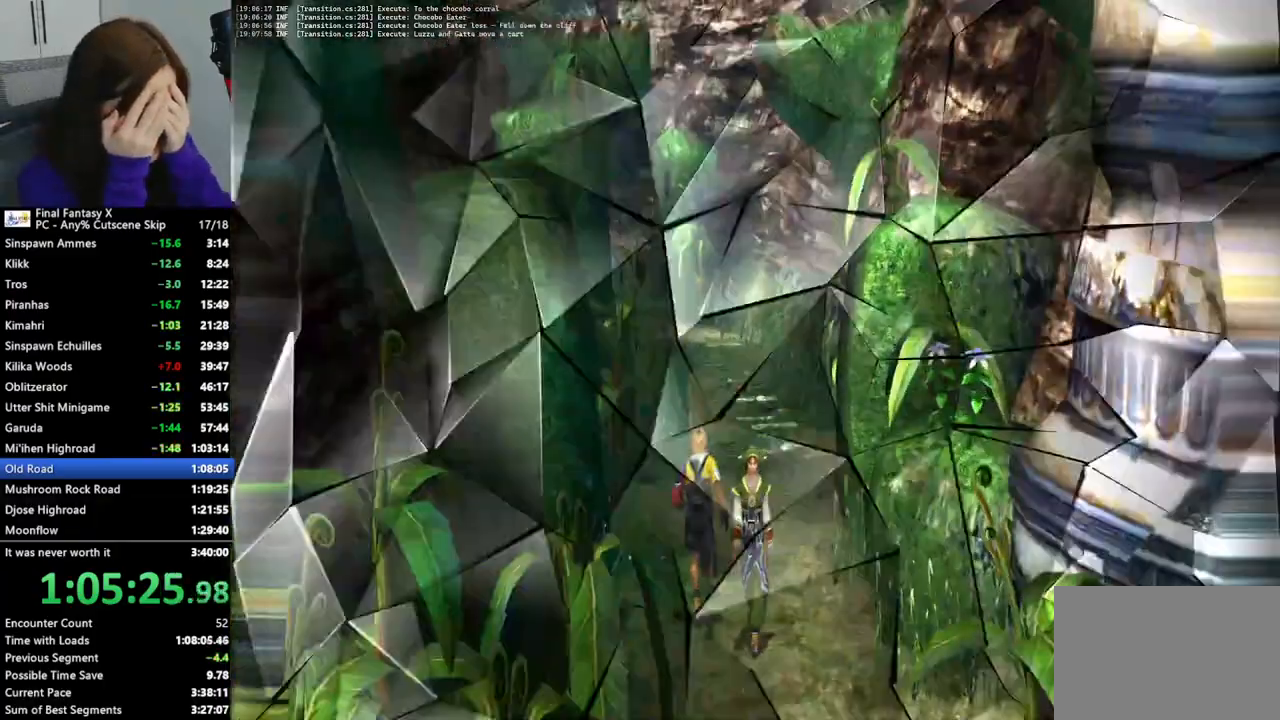
{"buttons": [], "left_stick": "up", "right_stick": "center", "events": []}